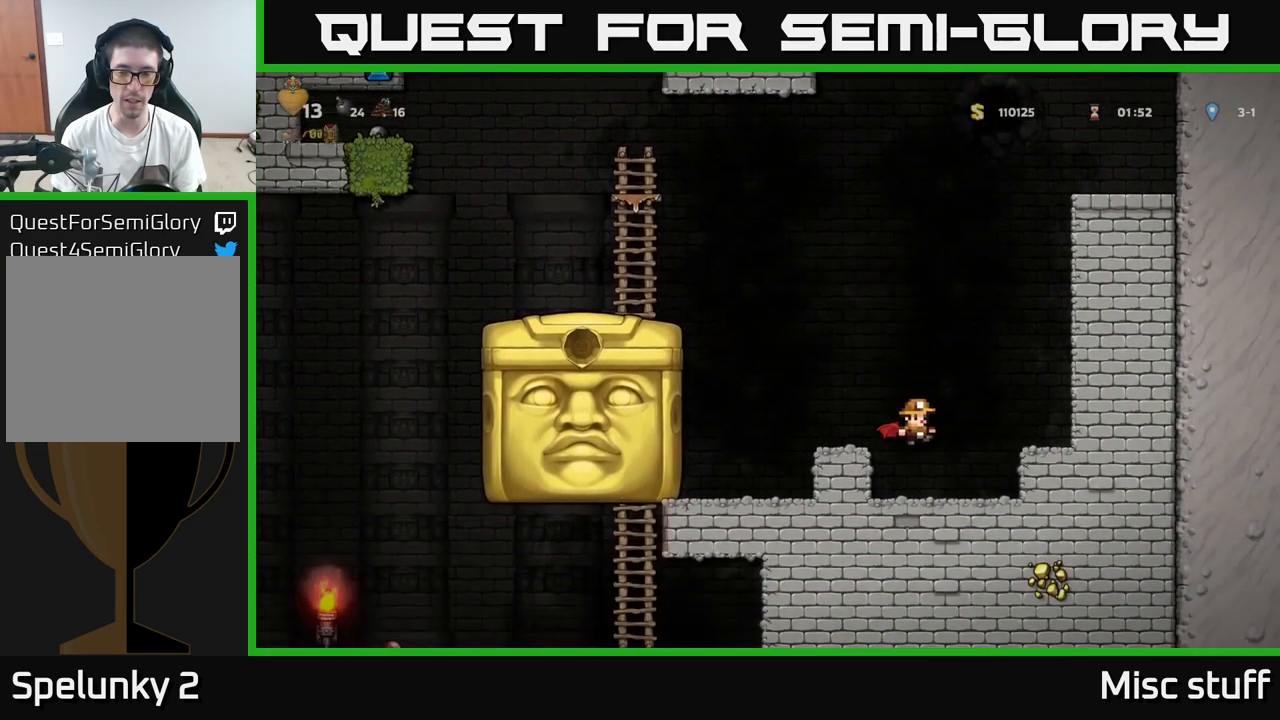
Gameplay with a controller (Xbox layout); each line is a JSON object with the inputs held at the frame after it. "events" lists button and stick changes between this image and that frame as [ms after this image, input, new state], when the widget could be followed in between. Not read: right_stick.
{"buttons": [], "left_stick": "center", "events": [[184, "DPAD_RIGHT", "up"]]}
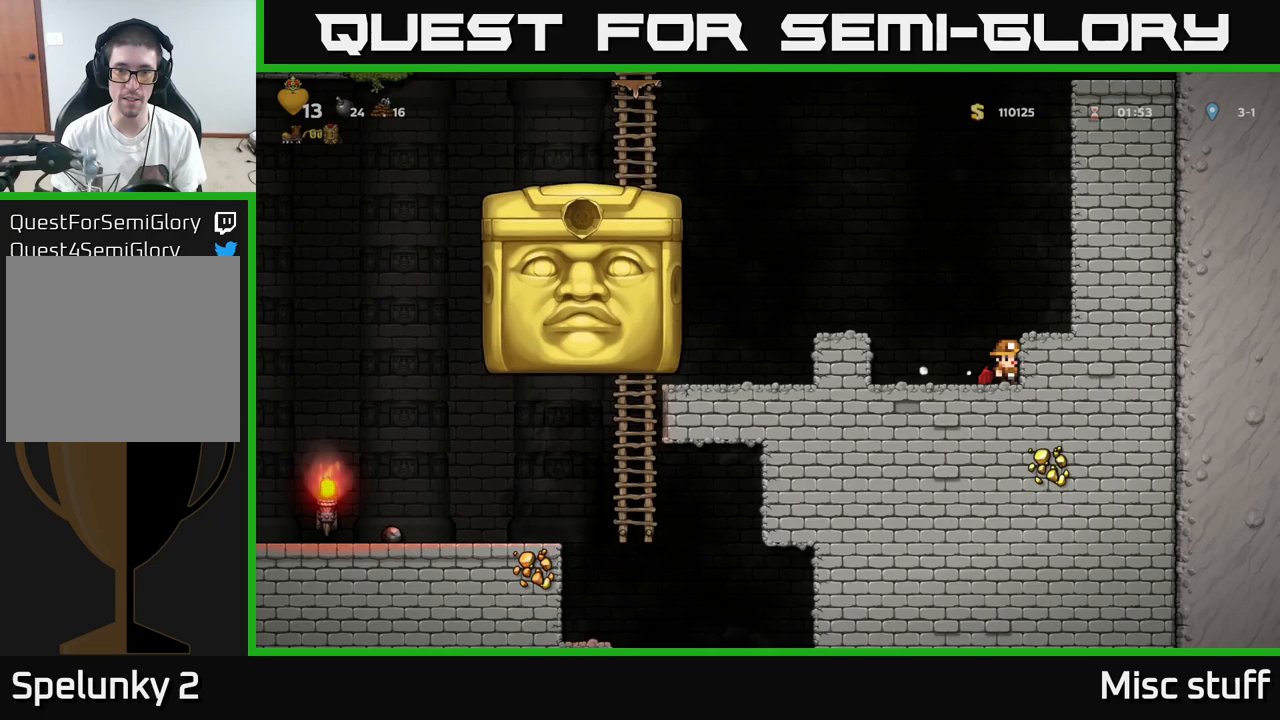
{"buttons": [], "left_stick": "center", "events": []}
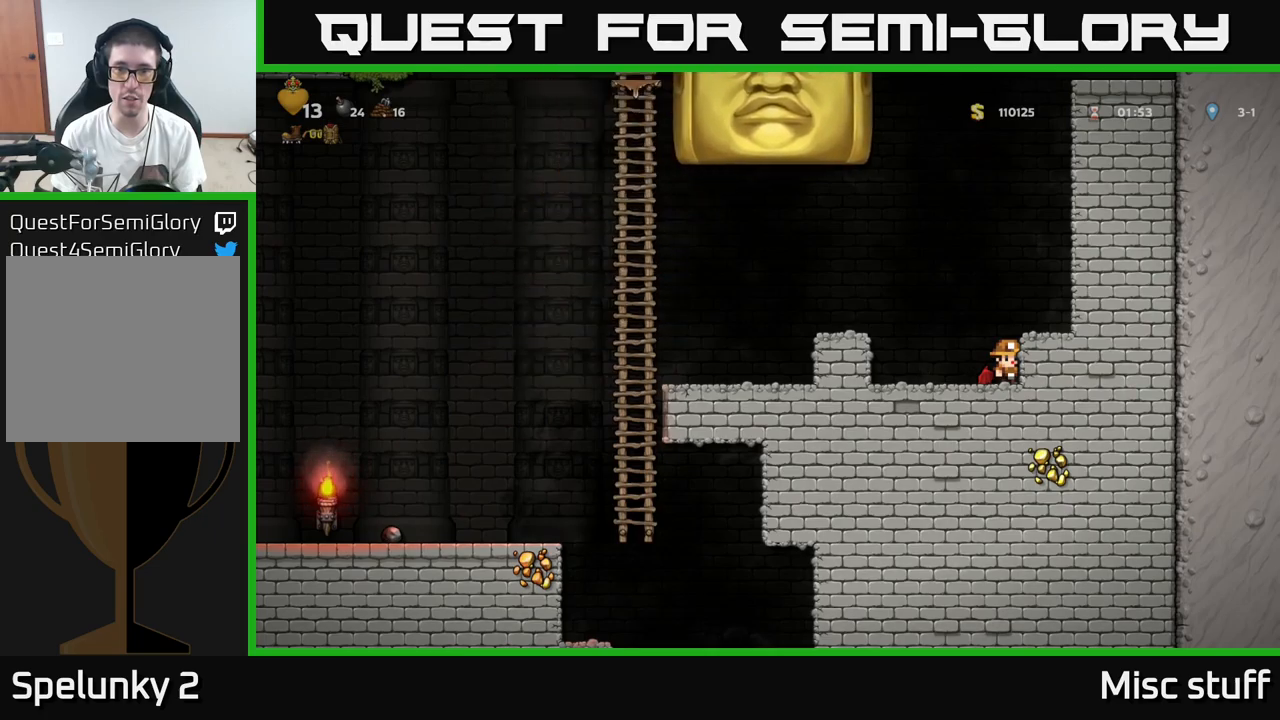
{"buttons": ["DPAD_RIGHT"], "left_stick": "center", "events": [[350, "A", "down"], [366, "DPAD_RIGHT", "down"], [500, "A", "up"]]}
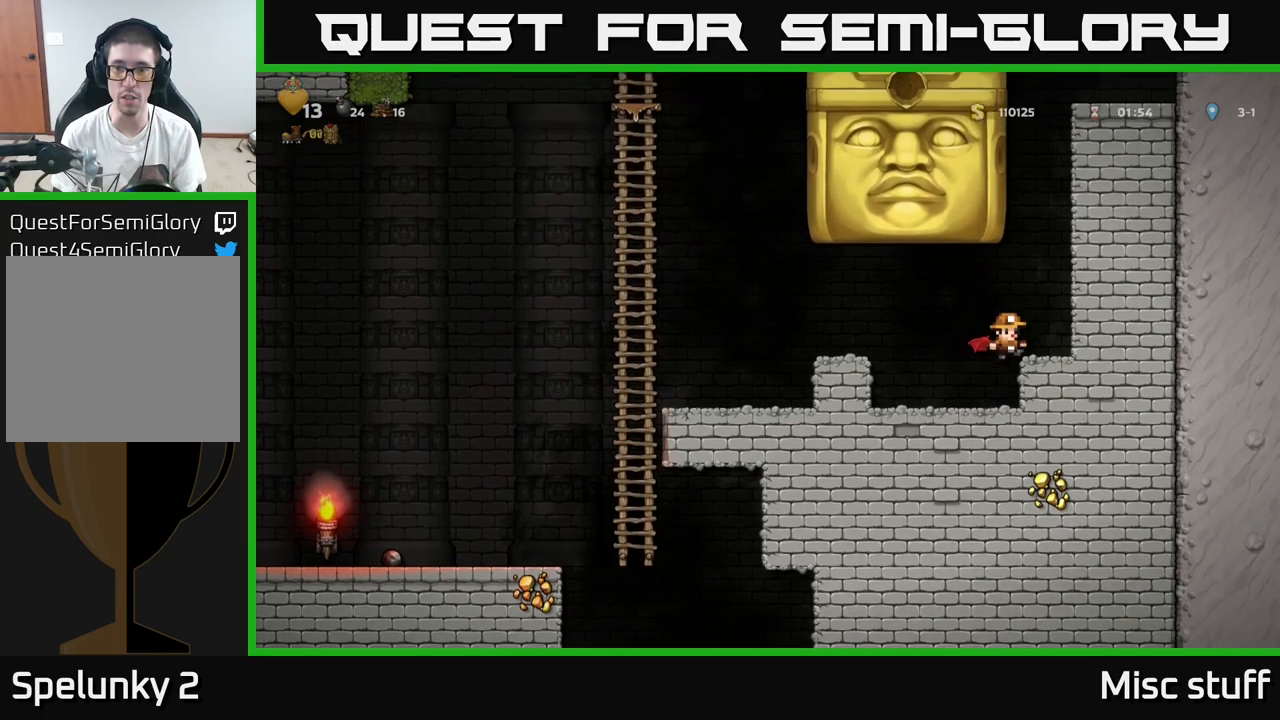
{"buttons": [], "left_stick": "center", "events": [[200, "DPAD_RIGHT", "up"]]}
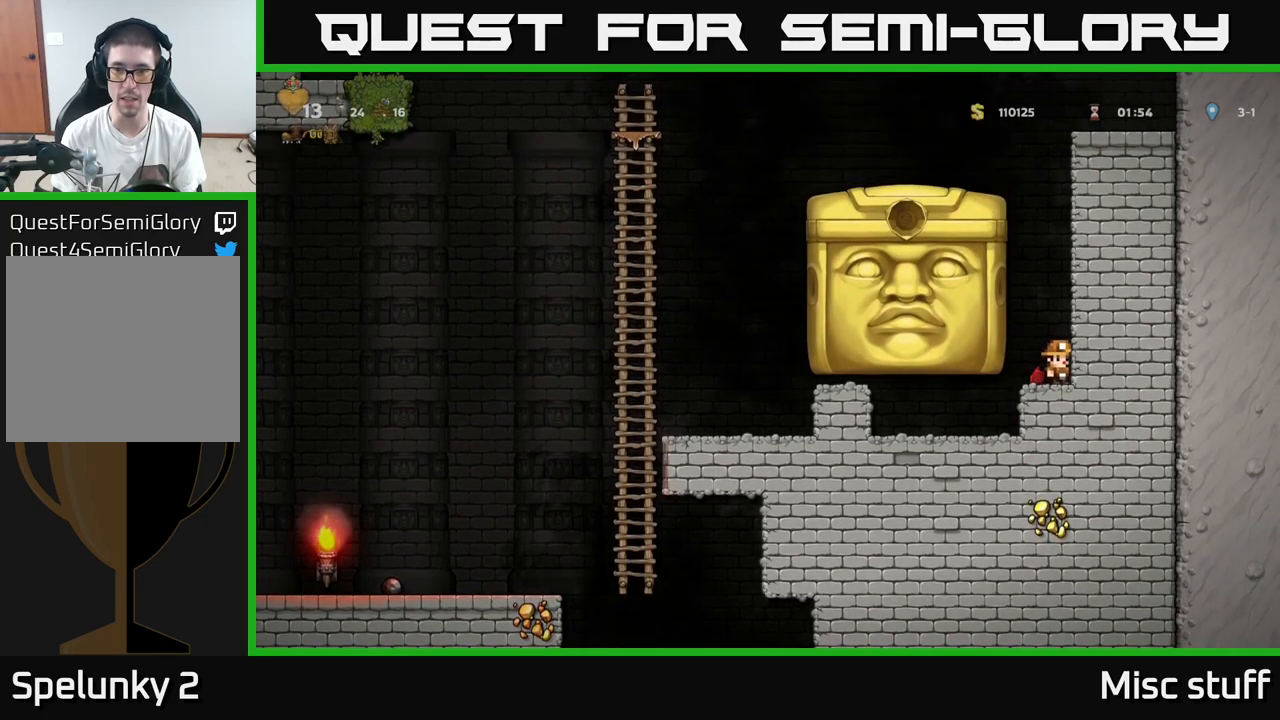
{"buttons": ["DPAD_LEFT"], "left_stick": "center", "events": [[83, "A", "down"], [250, "A", "up"], [300, "A", "down"], [366, "DPAD_LEFT", "down"], [466, "A", "up"]]}
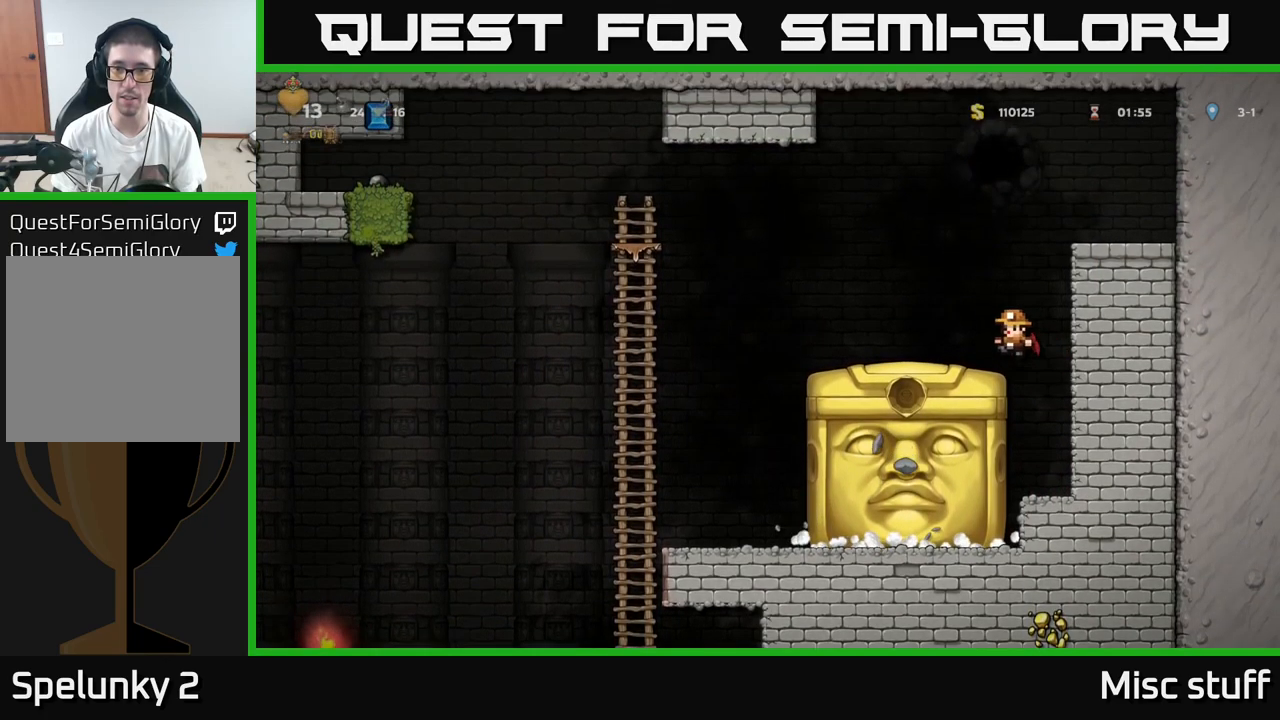
{"buttons": [], "left_stick": "center", "events": [[66, "DPAD_LEFT", "up"]]}
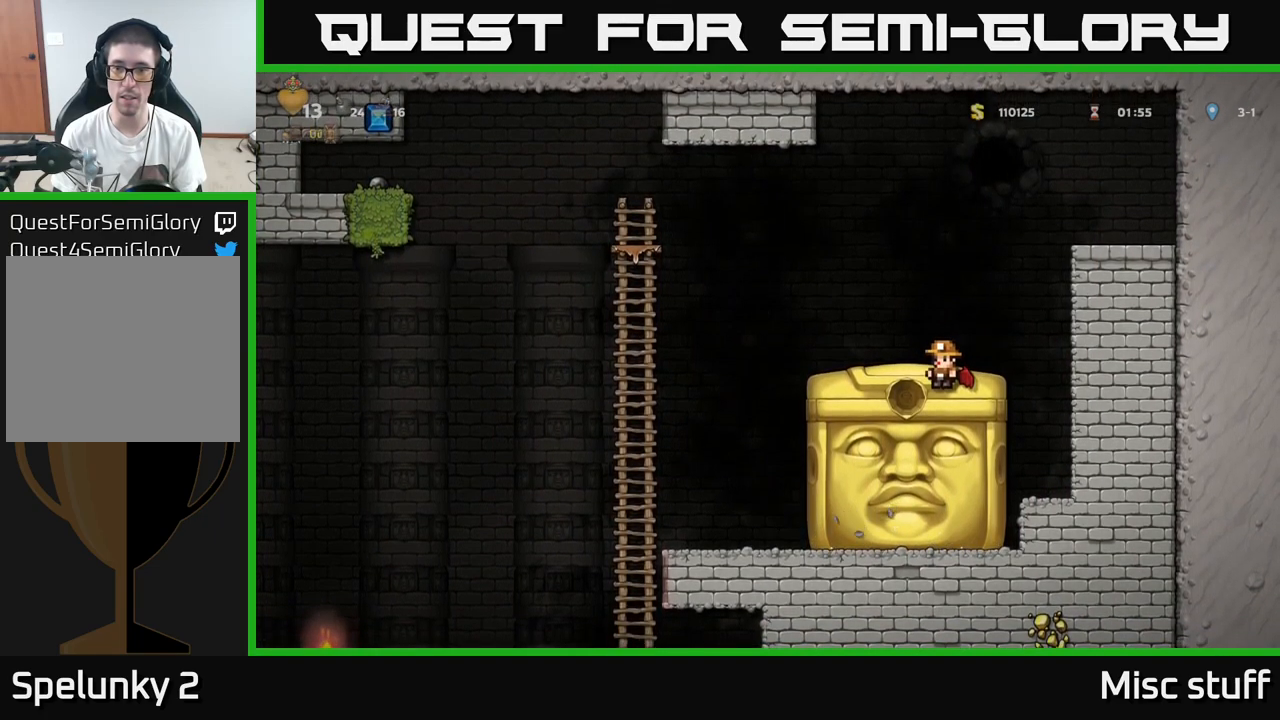
{"buttons": ["DPAD_DOWN"], "left_stick": "center", "events": [[366, "DPAD_DOWN", "down"]]}
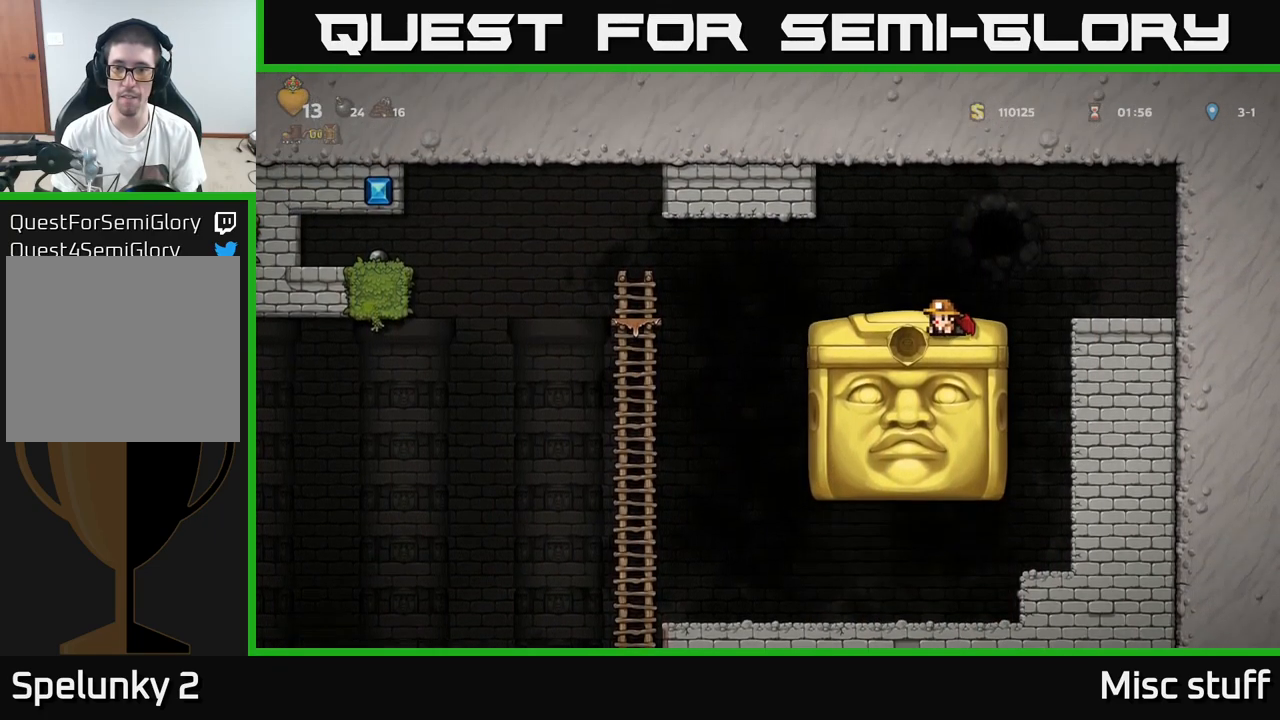
{"buttons": ["DPAD_DOWN"], "left_stick": "center", "events": []}
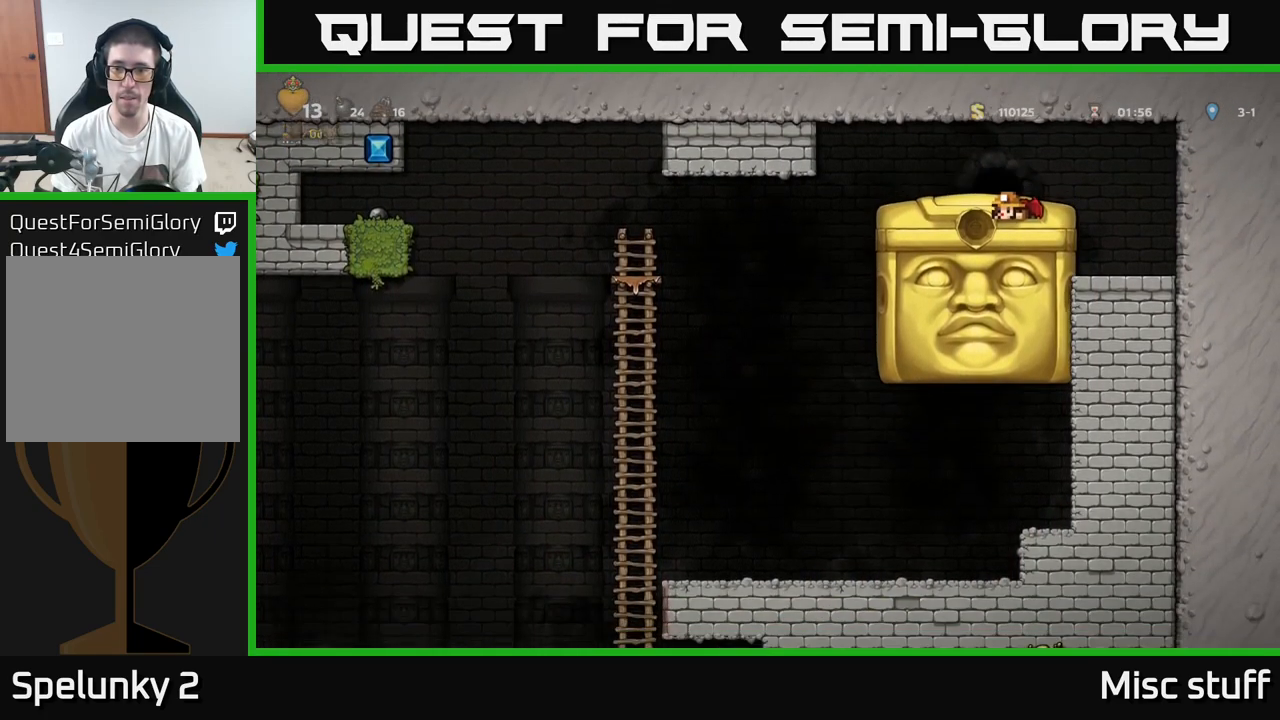
{"buttons": [], "left_stick": "center", "events": [[50, "DPAD_DOWN", "up"]]}
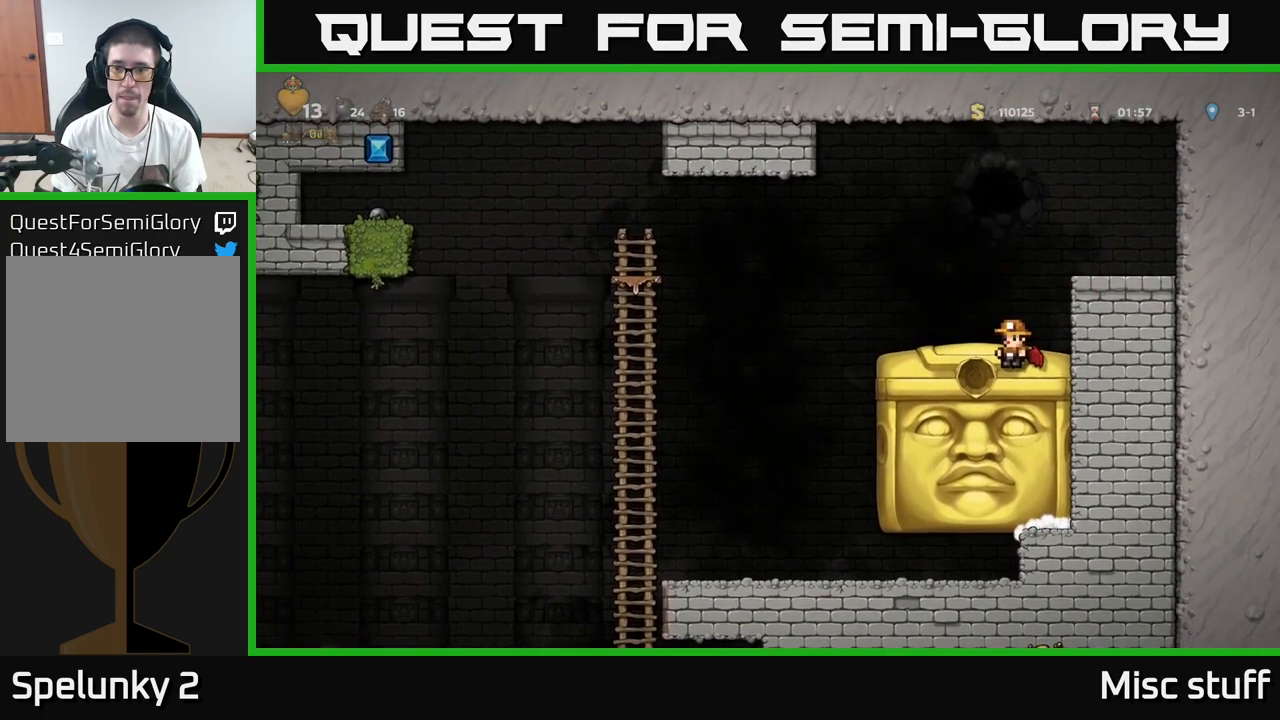
{"buttons": ["DPAD_RIGHT"], "left_stick": "center", "events": [[116, "A", "down"], [216, "A", "up"], [250, "DPAD_RIGHT", "down"], [300, "A", "down"], [383, "A", "up"]]}
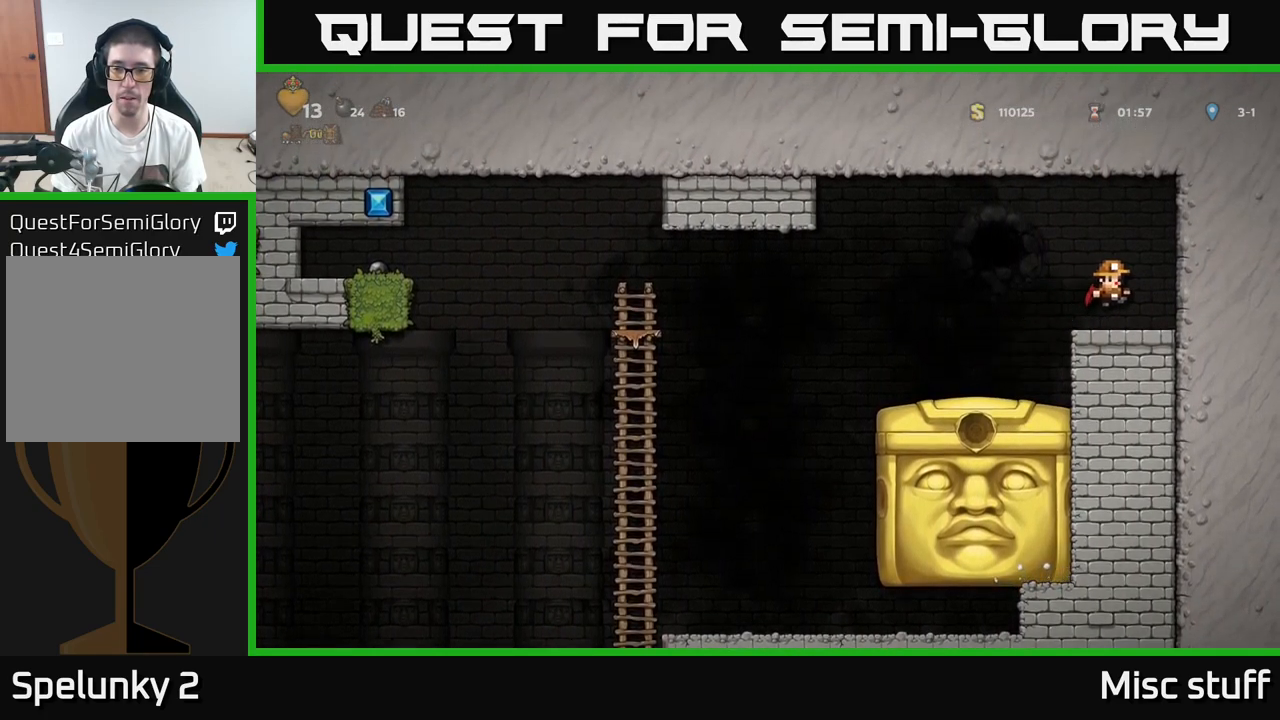
{"buttons": [], "left_stick": "center", "events": [[116, "DPAD_RIGHT", "up"]]}
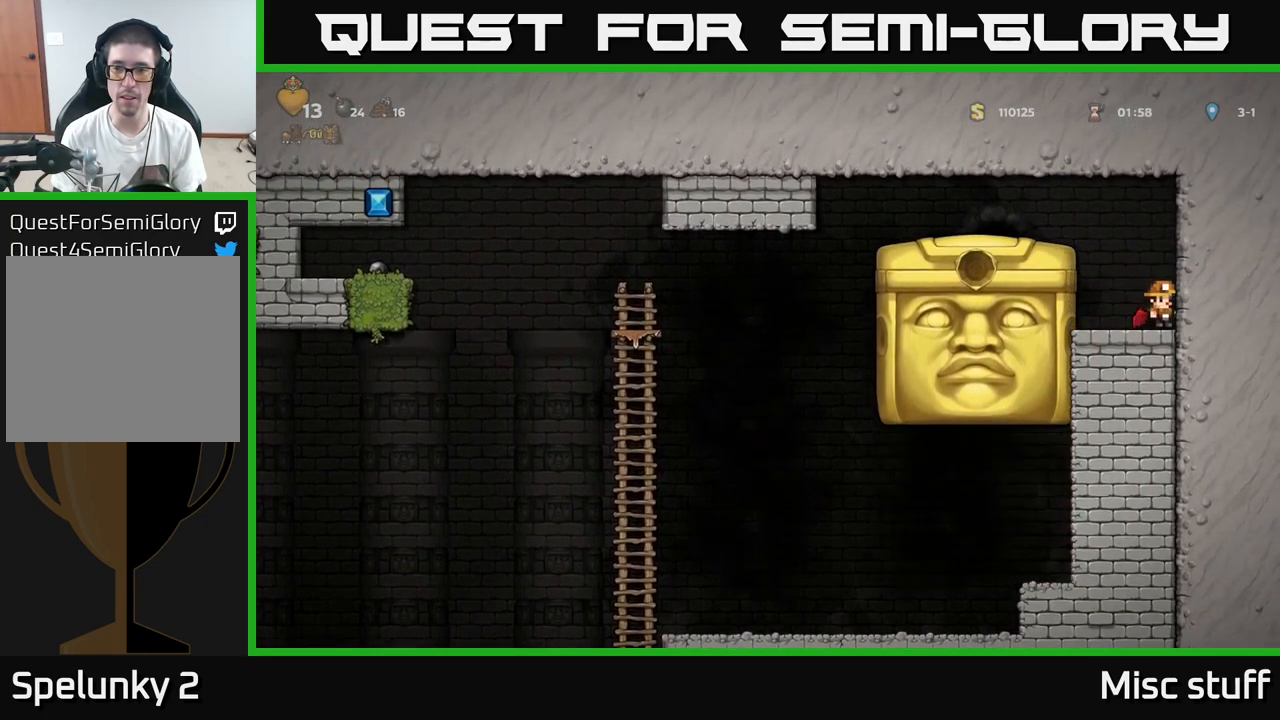
{"buttons": [], "left_stick": "center", "events": []}
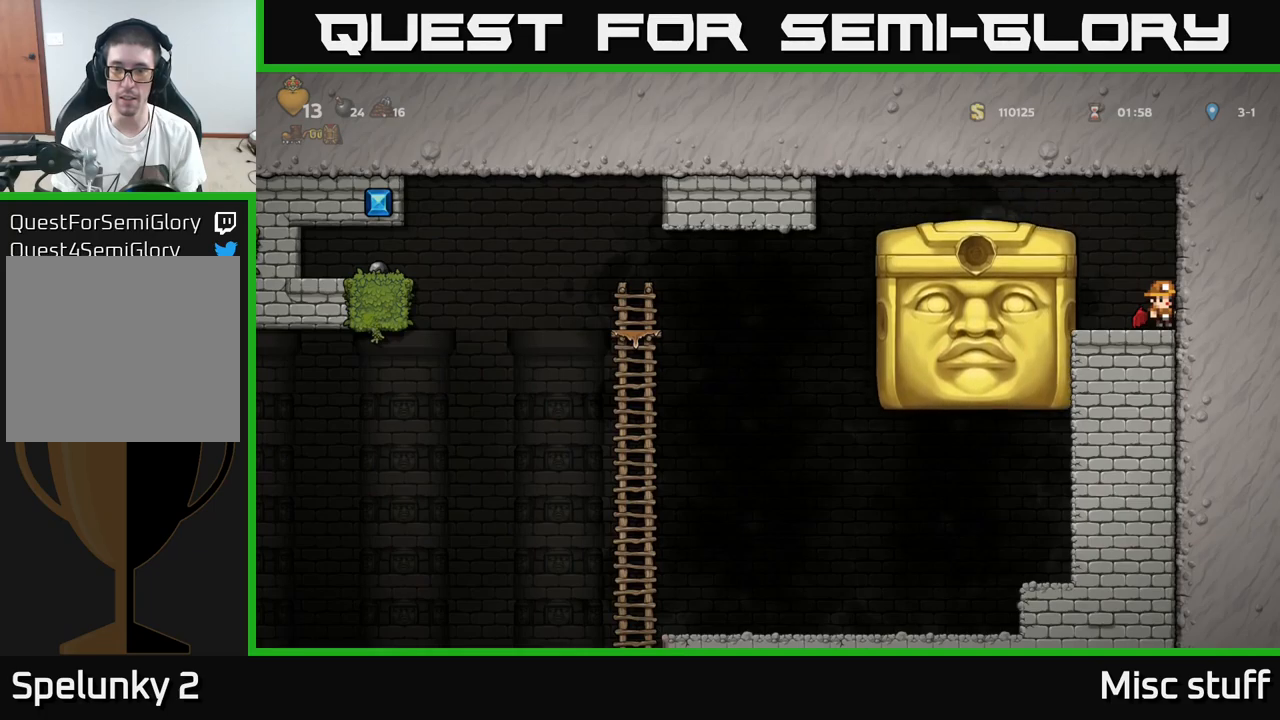
{"buttons": [], "left_stick": "center", "events": []}
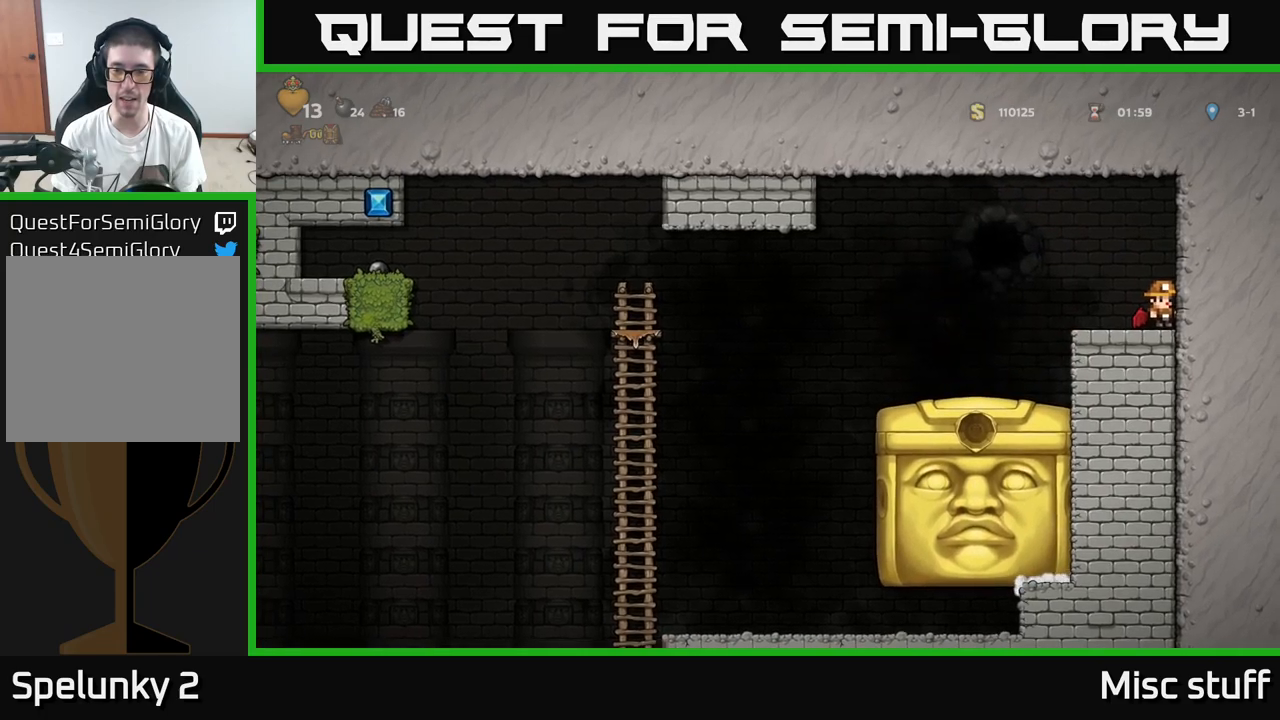
{"buttons": [], "left_stick": "center", "events": []}
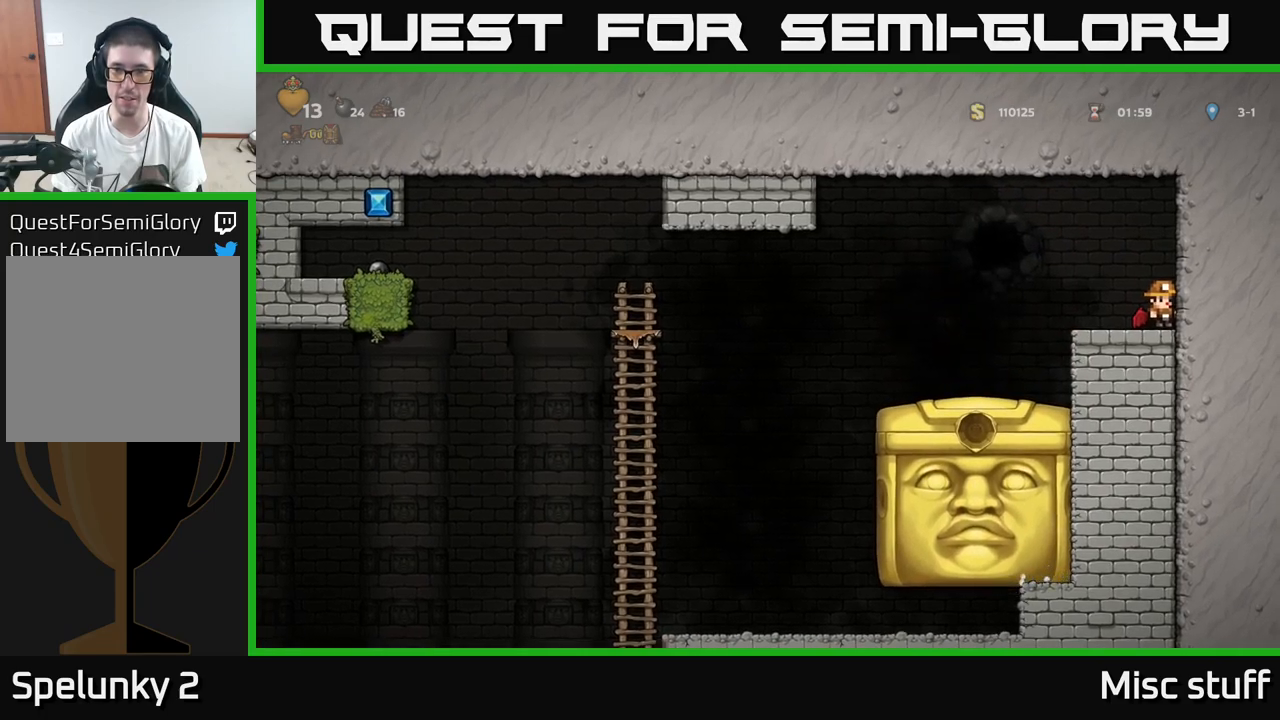
{"buttons": [], "left_stick": "center", "events": []}
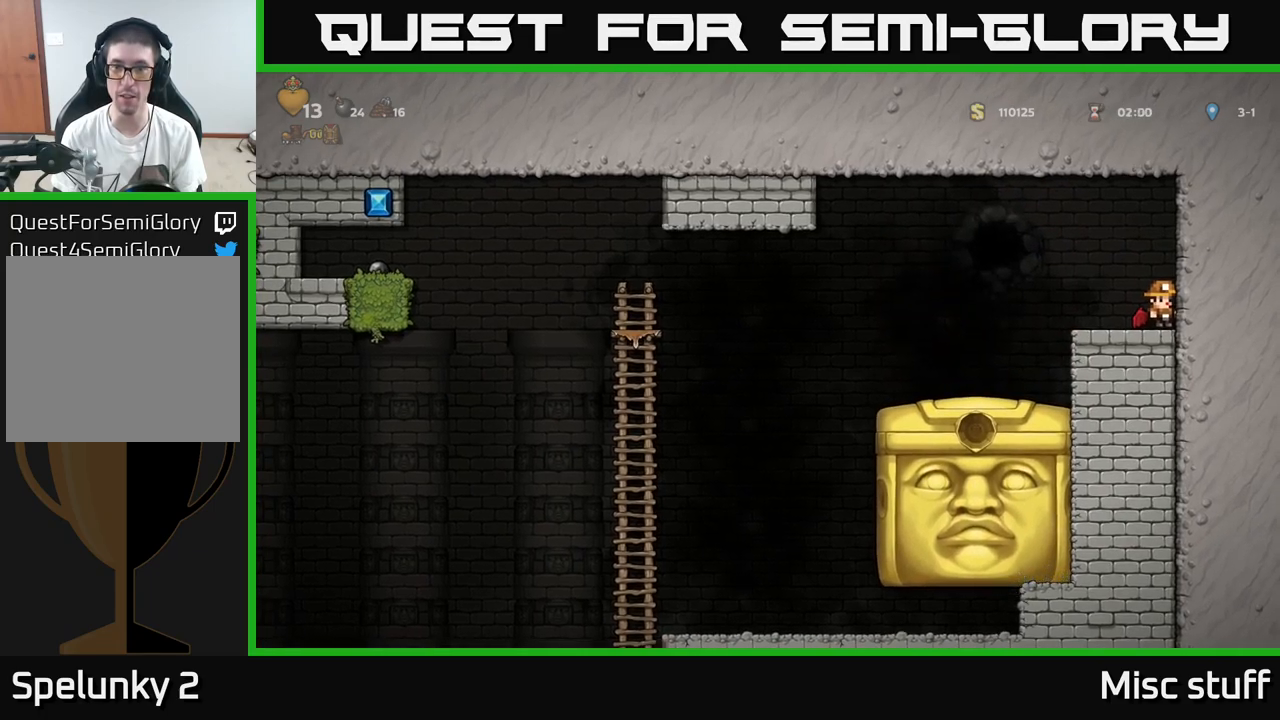
{"buttons": [], "left_stick": "center", "events": []}
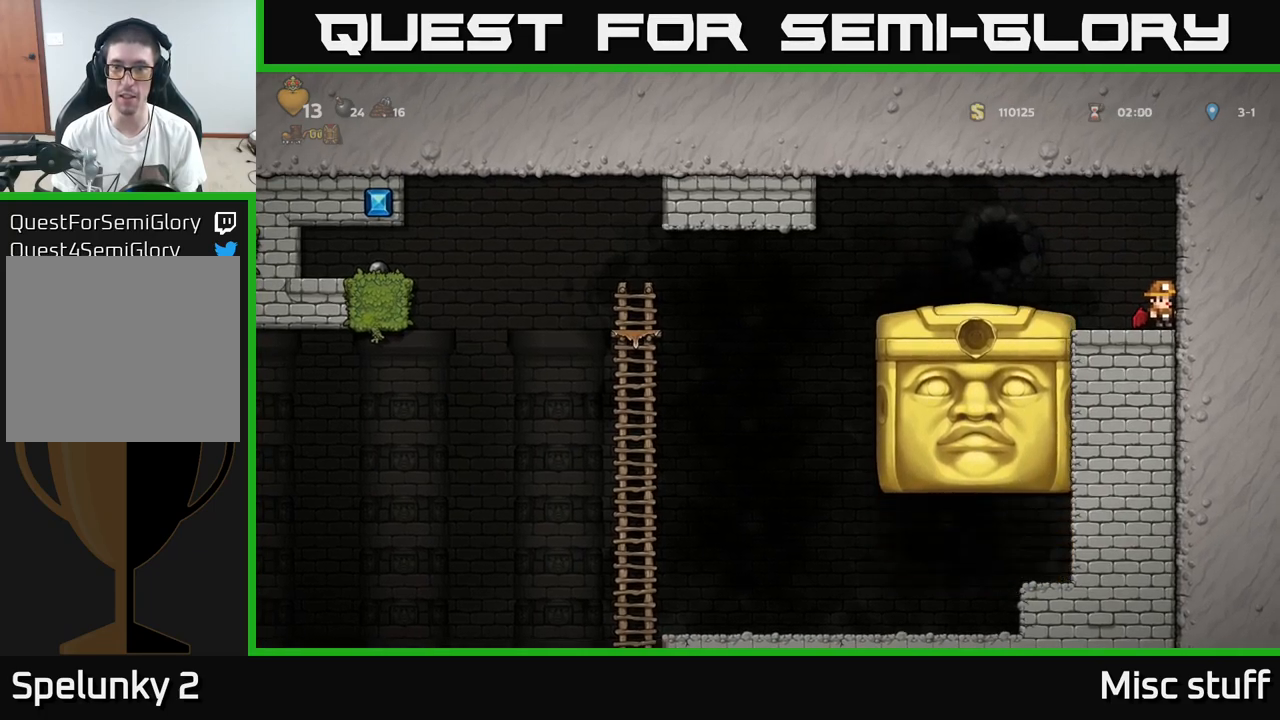
{"buttons": [], "left_stick": "center", "events": []}
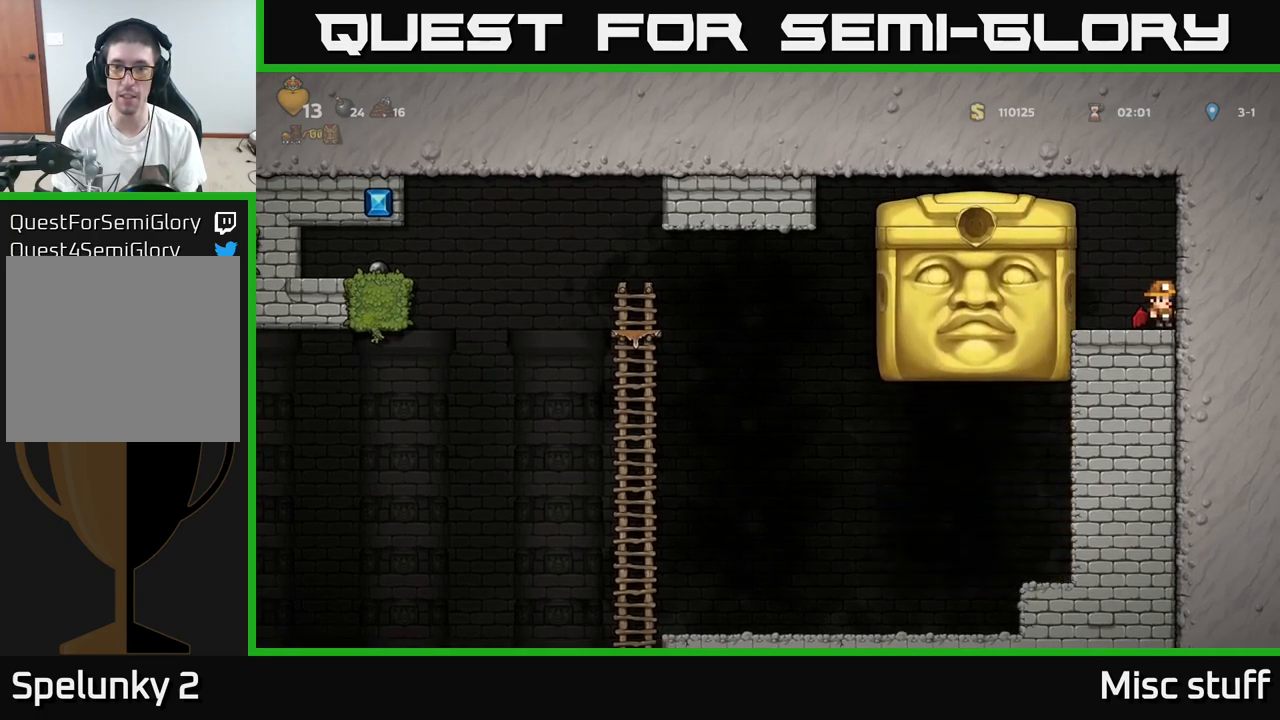
{"buttons": ["DPAD_LEFT"], "left_stick": "center", "events": [[83, "A", "down"], [100, "DPAD_LEFT", "down"], [167, "A", "up"], [217, "A", "down"], [283, "A", "up"]]}
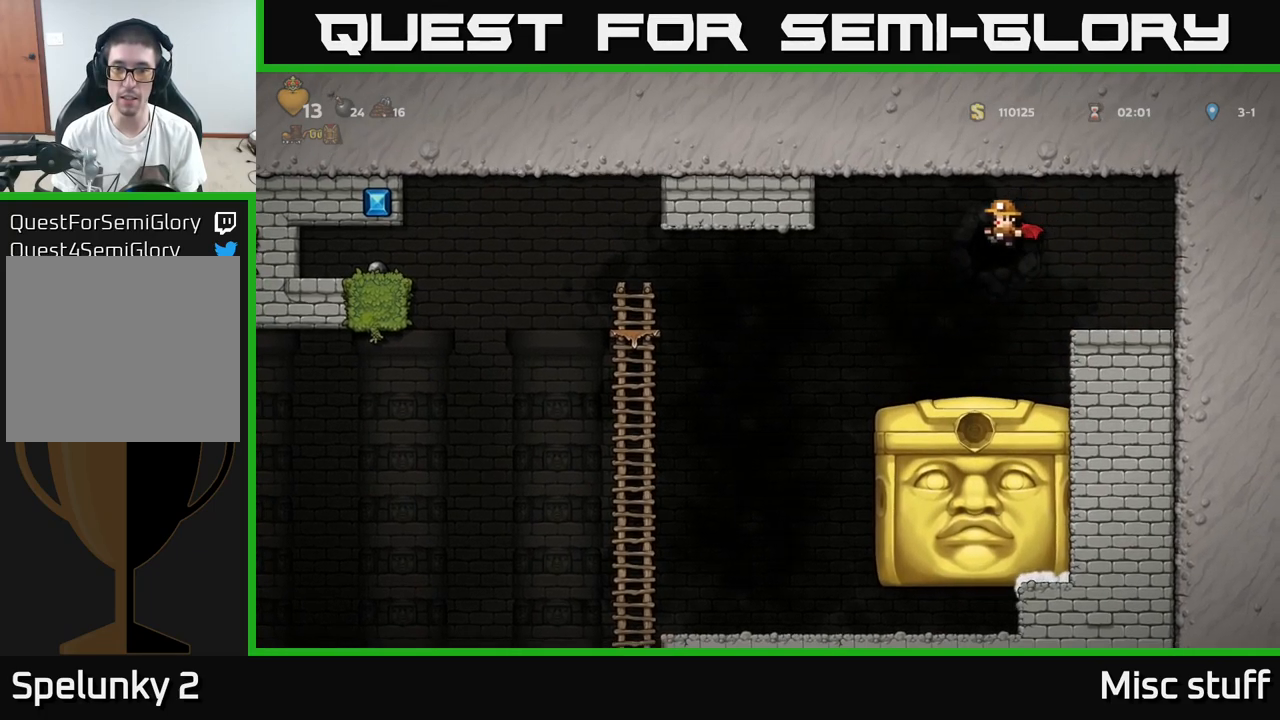
{"buttons": ["A", "DPAD_RIGHT"], "left_stick": "center", "events": [[383, "DPAD_LEFT", "up"], [433, "A", "down"], [450, "DPAD_RIGHT", "down"]]}
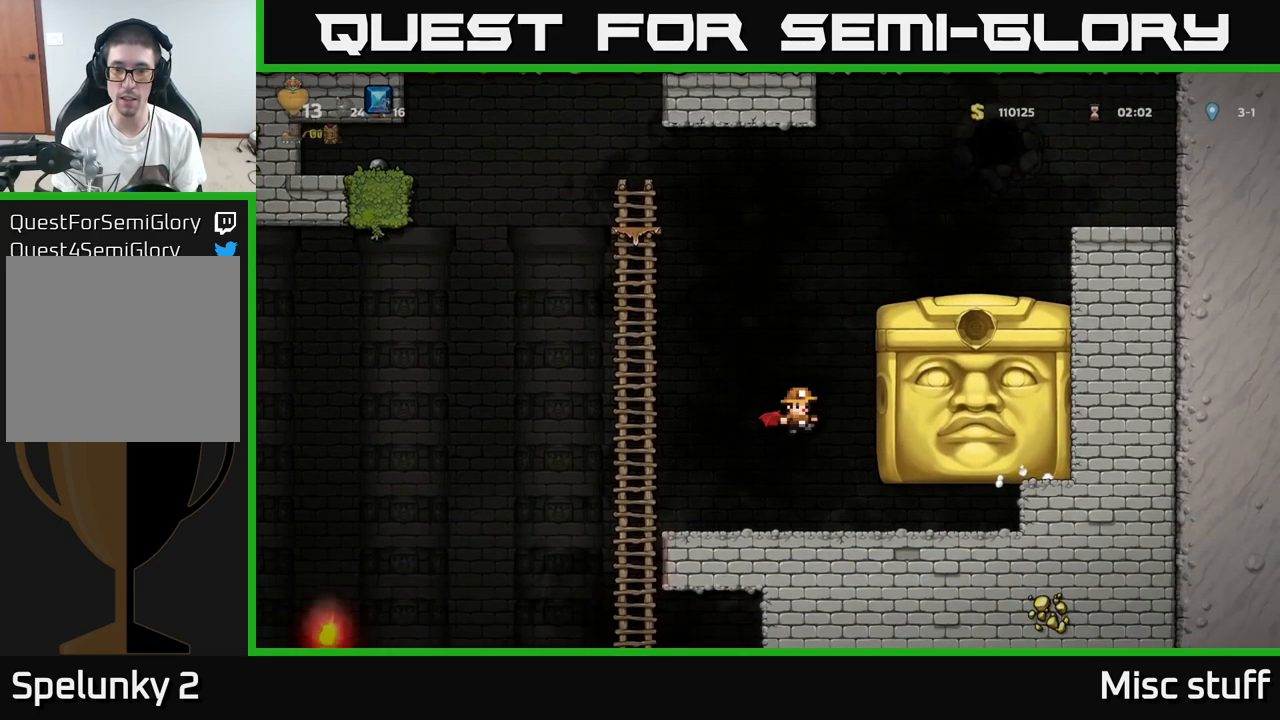
{"buttons": ["DPAD_RIGHT"], "left_stick": "center", "events": [[67, "DPAD_RIGHT", "up"], [133, "A", "up"], [217, "DPAD_RIGHT", "down"]]}
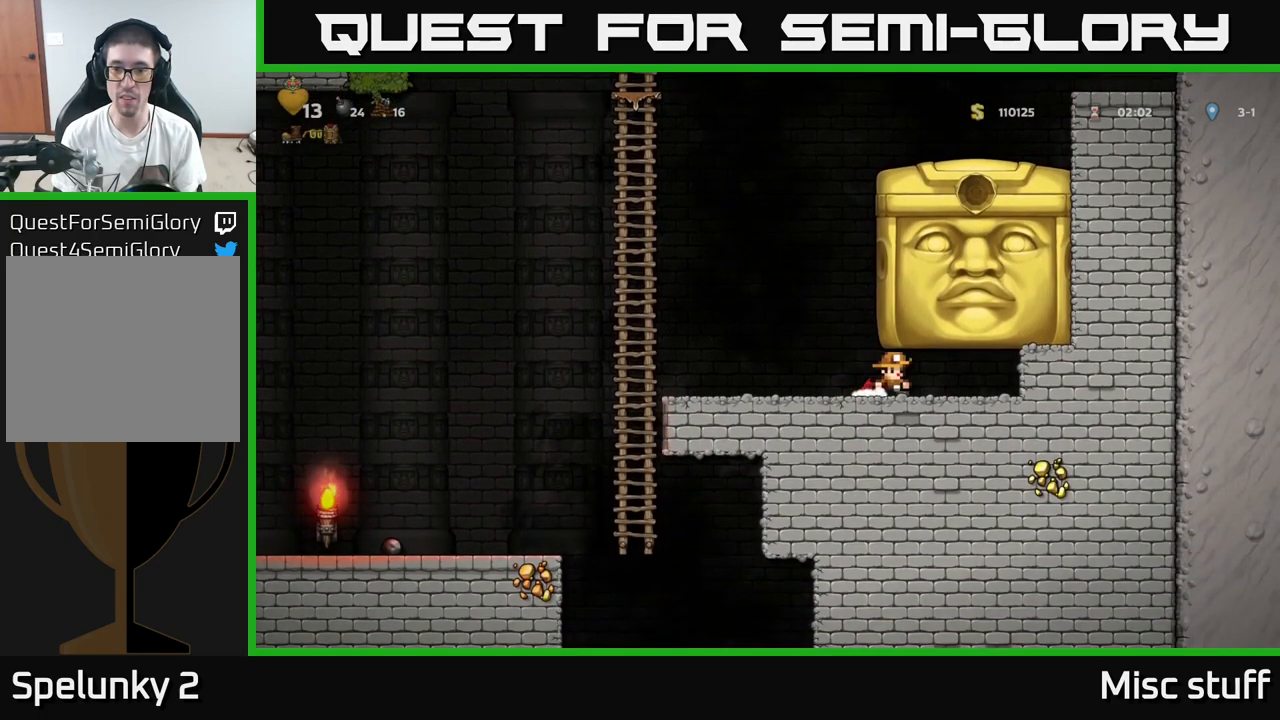
{"buttons": ["DPAD_LEFT"], "left_stick": "center", "events": [[367, "DPAD_RIGHT", "up"], [383, "DPAD_LEFT", "down"]]}
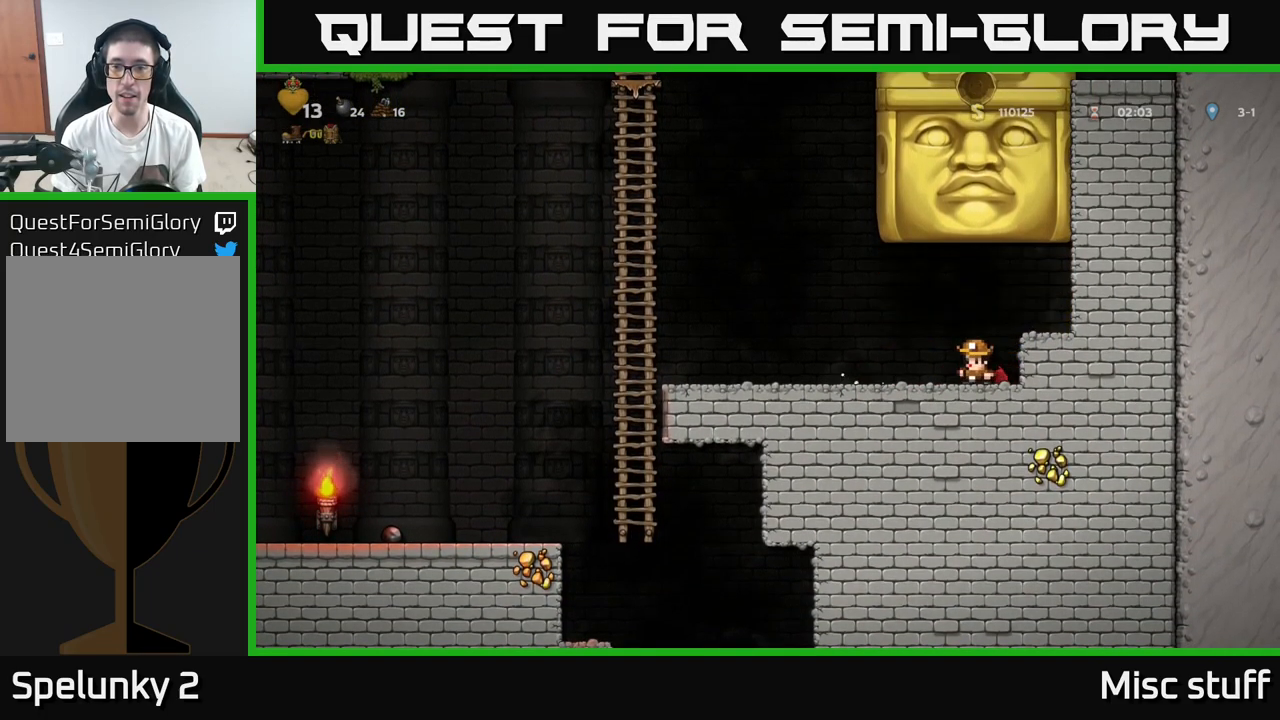
{"buttons": ["DPAD_LEFT"], "left_stick": "center", "events": [[117, "DPAD_LEFT", "up"], [167, "DPAD_LEFT", "down"]]}
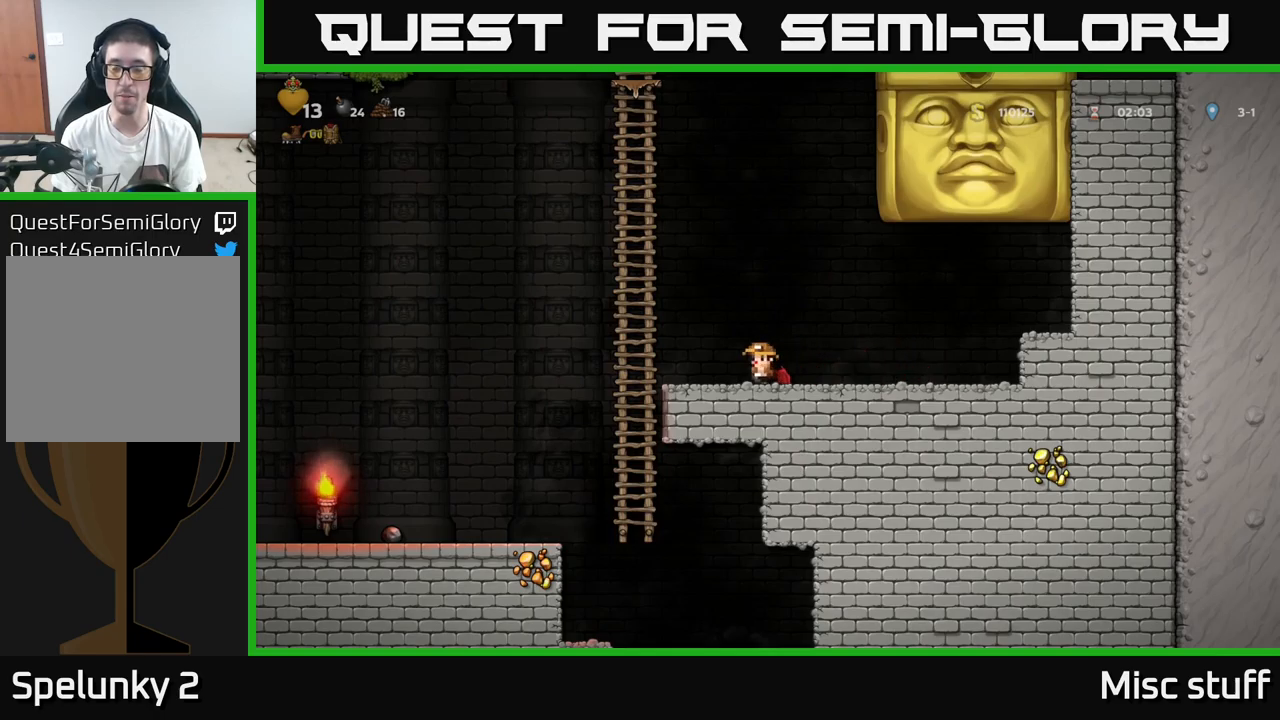
{"buttons": ["DPAD_RIGHT"], "left_stick": "center", "events": [[34, "DPAD_LEFT", "up"], [284, "A", "down"], [417, "DPAD_RIGHT", "down"], [484, "A", "up"]]}
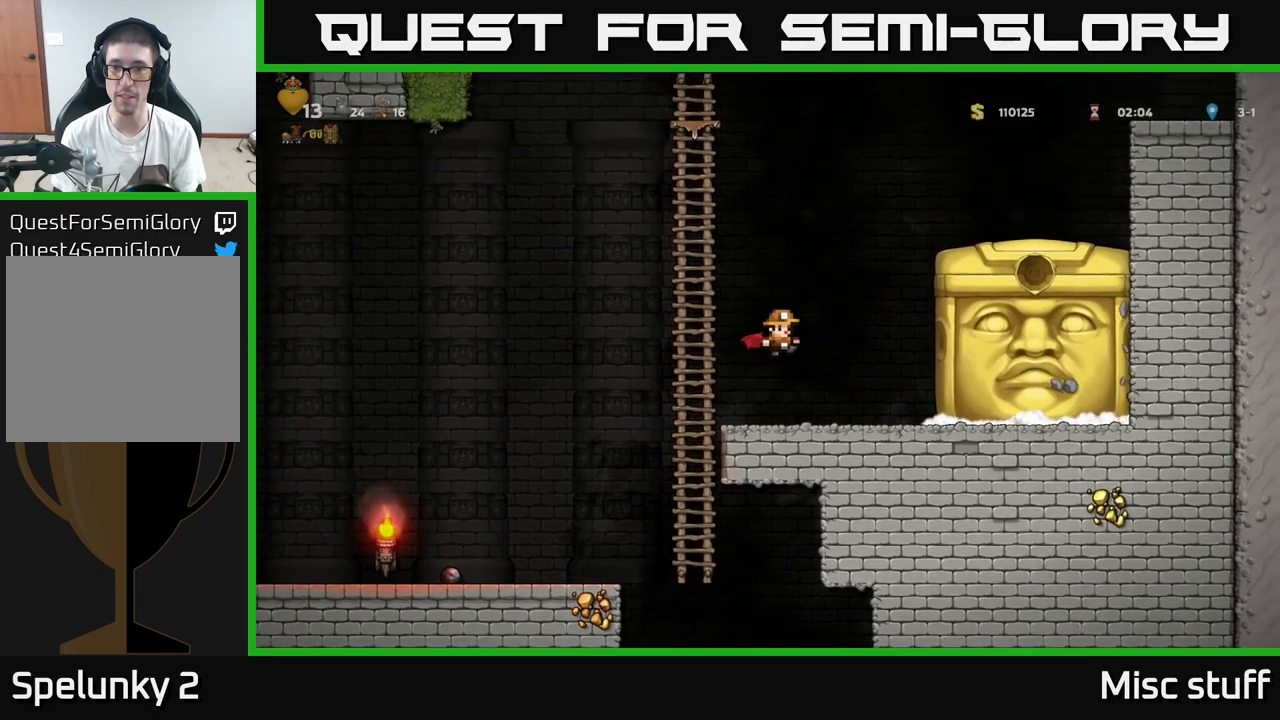
{"buttons": ["DPAD_RIGHT"], "left_stick": "center", "events": [[50, "A", "down"], [284, "A", "up"]]}
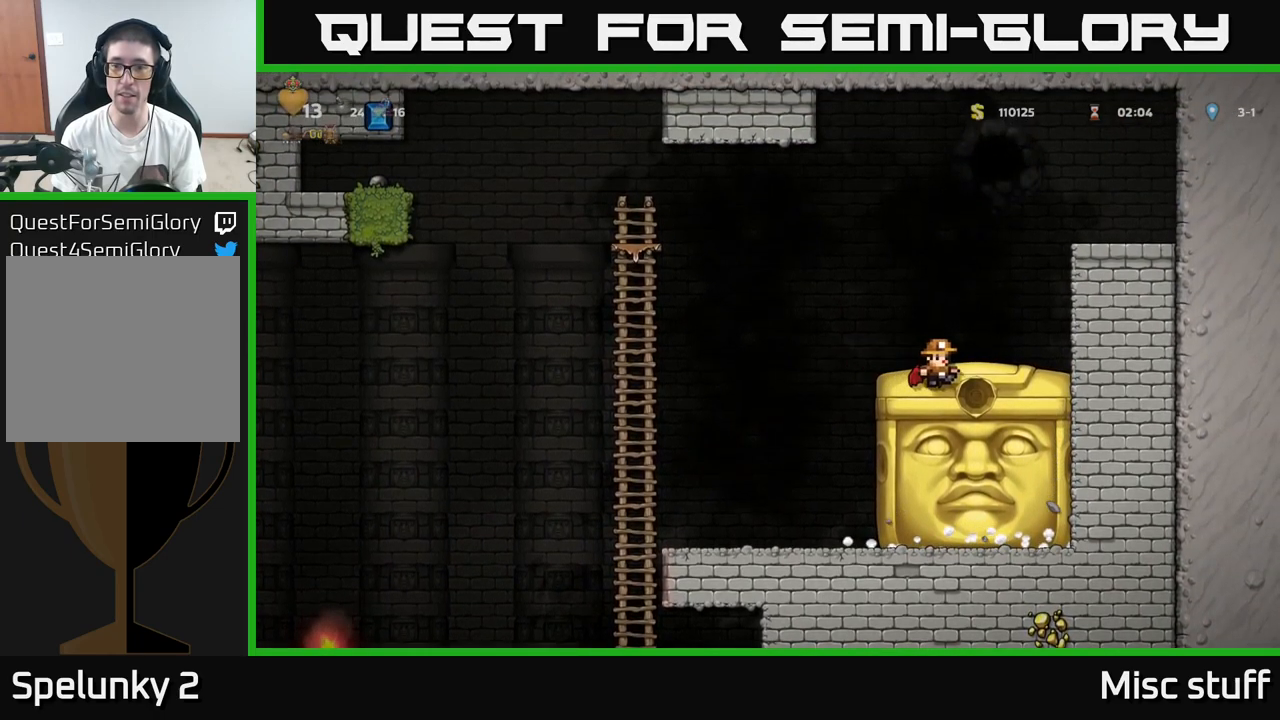
{"buttons": [], "left_stick": "center", "events": [[100, "DPAD_RIGHT", "up"], [317, "DPAD_LEFT", "down"], [417, "DPAD_LEFT", "up"]]}
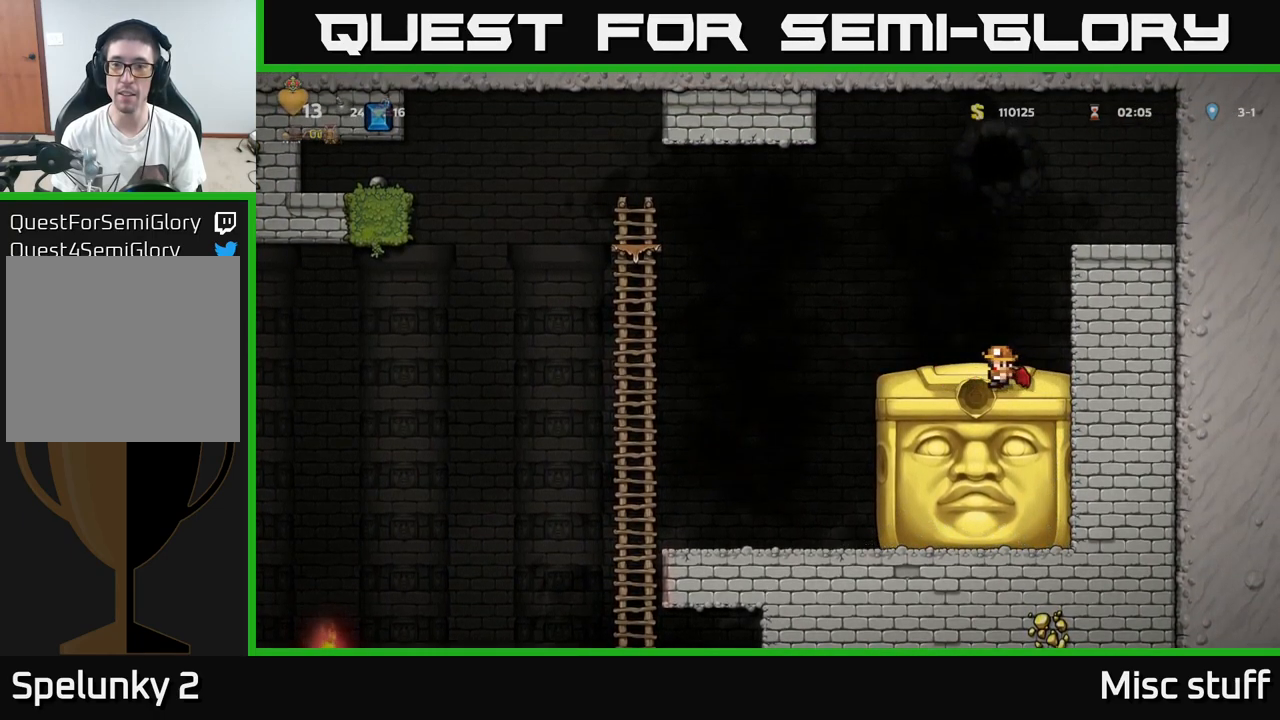
{"buttons": [], "left_stick": "center", "events": [[384, "L2", "down"], [467, "L2", "up"]]}
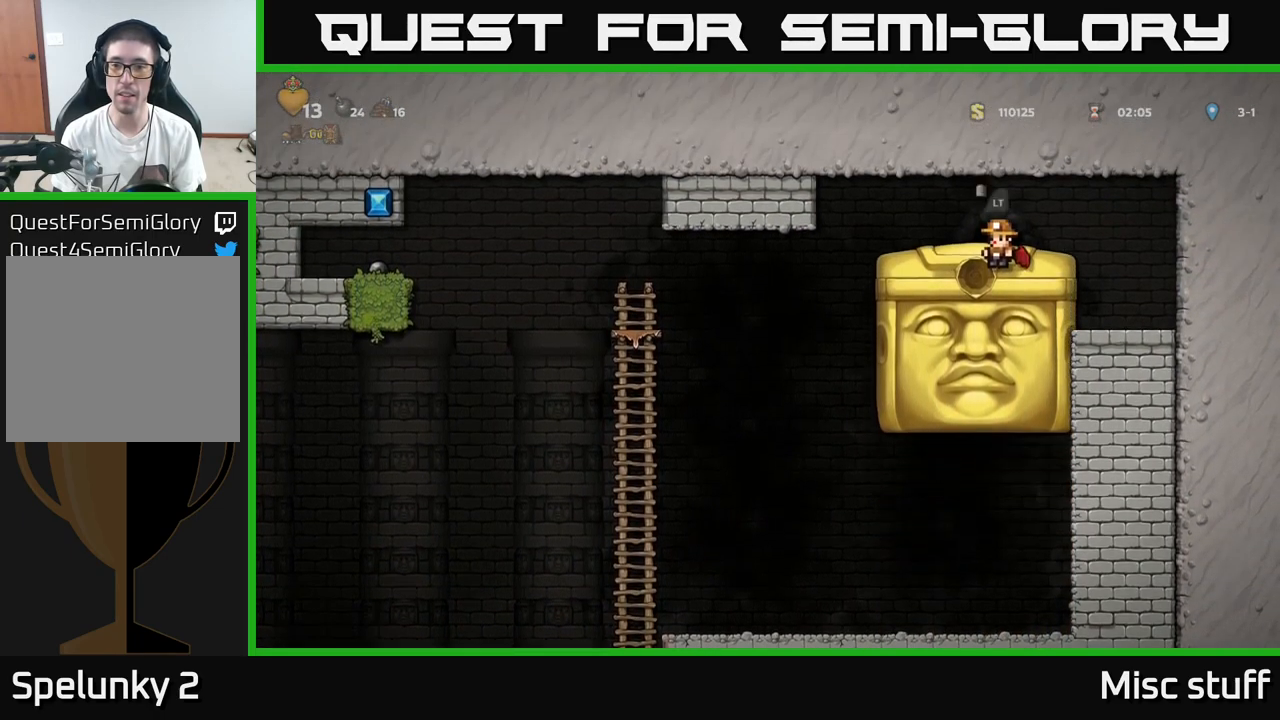
{"buttons": ["L2"], "left_stick": "center", "events": [[34, "L2", "down"], [100, "L2", "up"], [184, "L2", "down"], [250, "L2", "up"], [317, "L2", "down"], [367, "L2", "up"], [434, "L2", "down"]]}
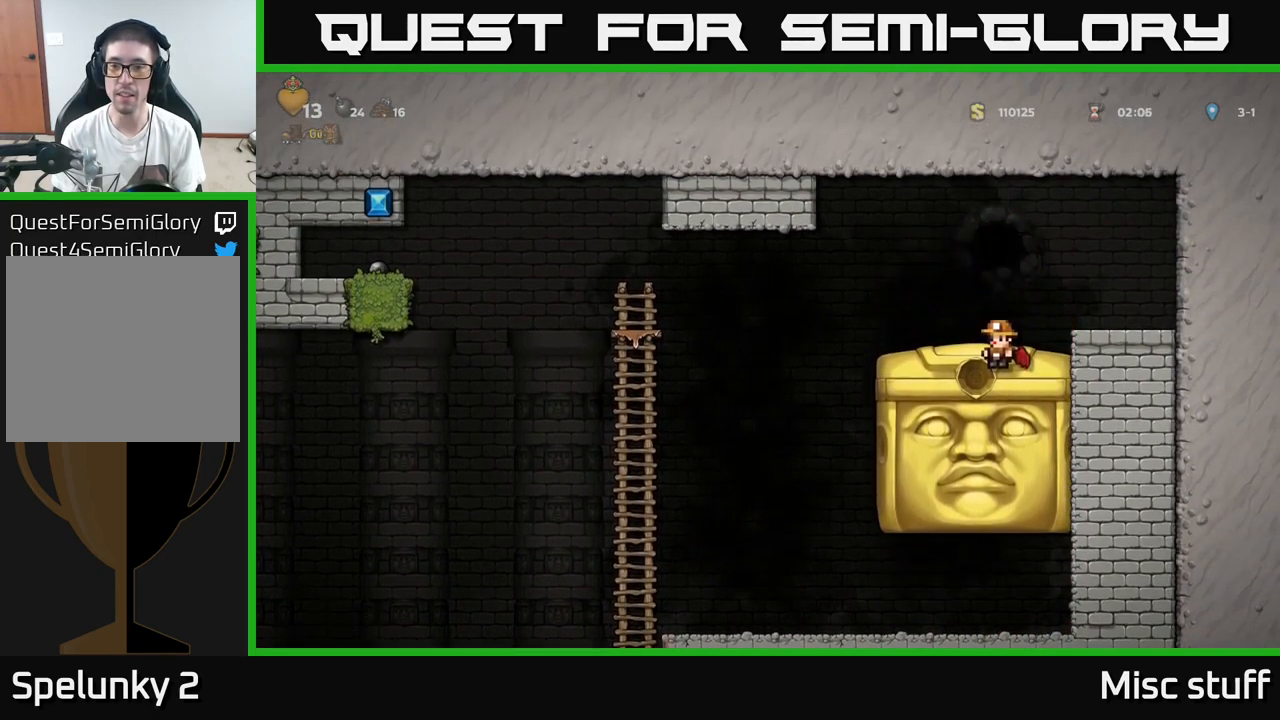
{"buttons": [], "left_stick": "center", "events": [[17, "L2", "up"], [84, "L2", "down"], [167, "L2", "up"], [234, "L2", "down"], [267, "L2", "up"]]}